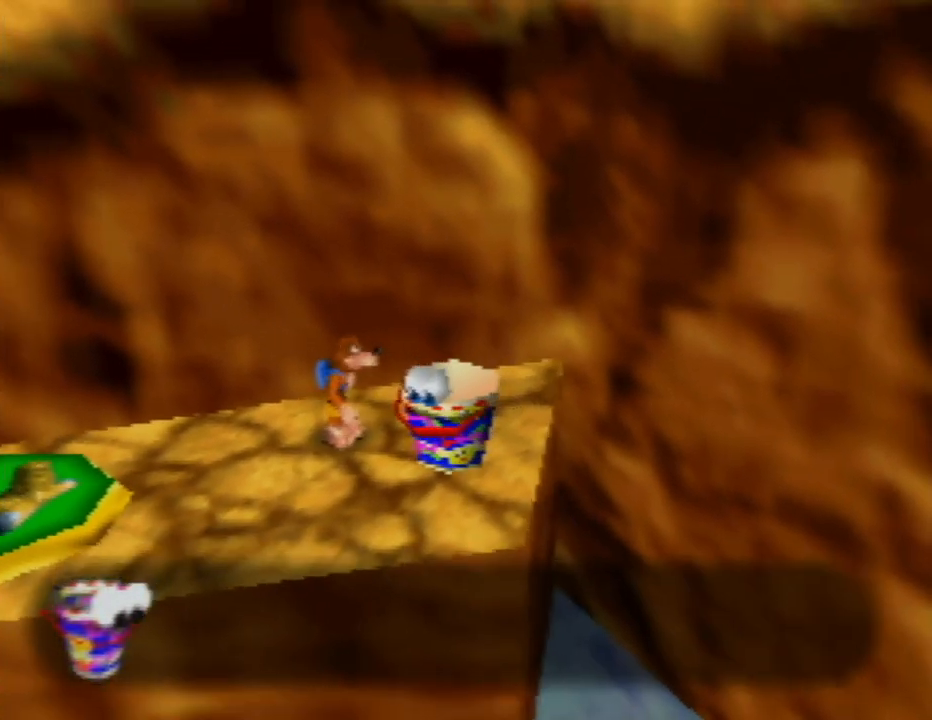
Gameplay with a controller (Nintendo layout); each line is a JSON object with the inputs held at the frame after it. "events" lists button and stick changes between this image and that frame as [ms after this image, input, new state], when the widget could be followed in between. Not read: L1 L3 R1 R3.
{"buttons": [], "left_stick": "center", "events": []}
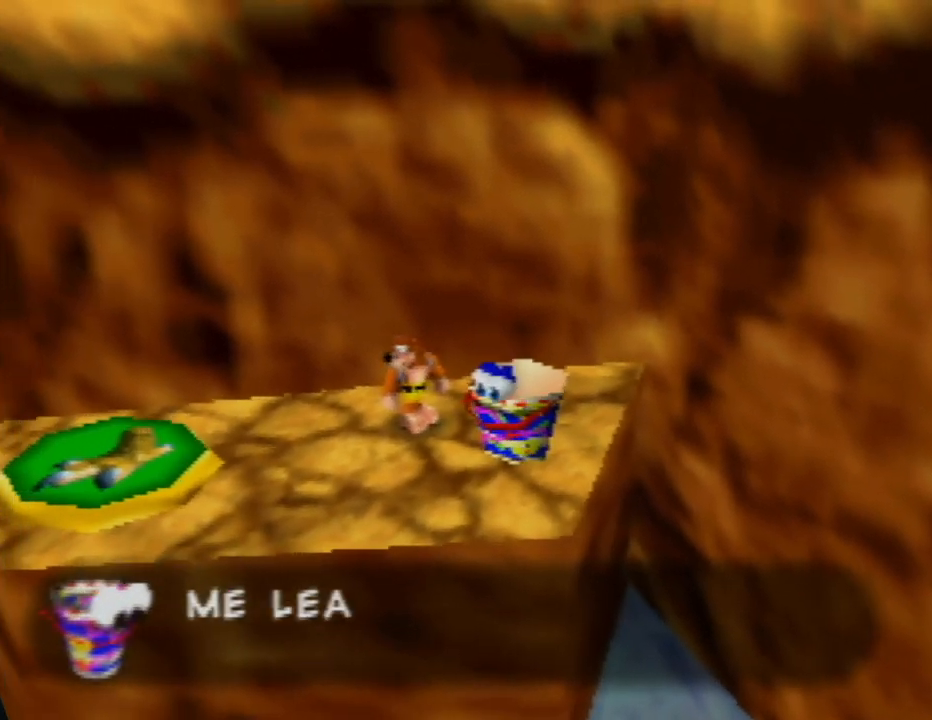
{"buttons": [], "left_stick": "center", "events": []}
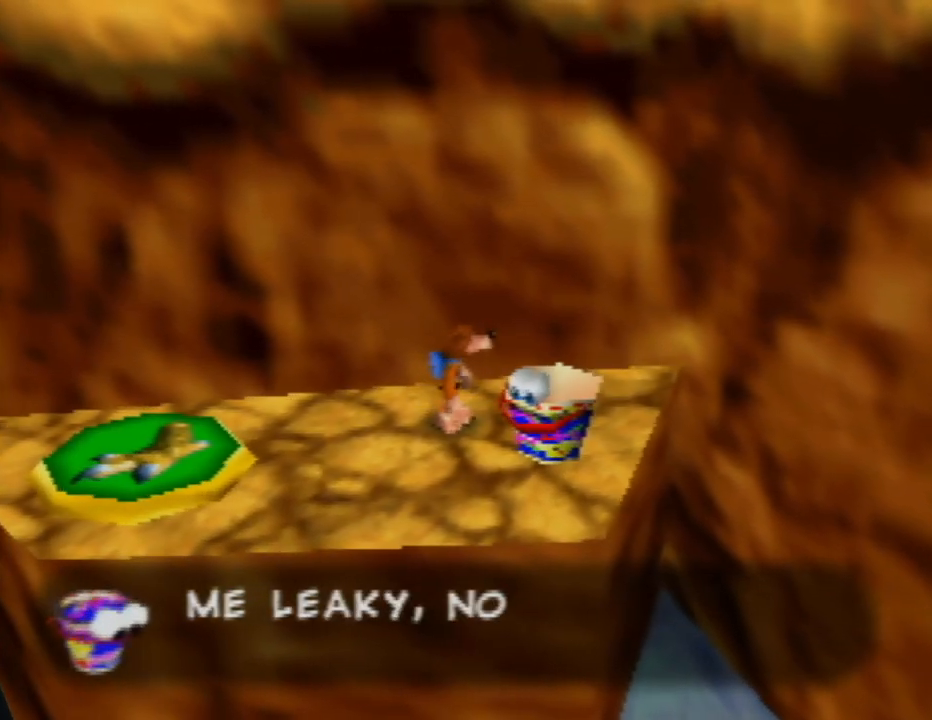
{"buttons": [], "left_stick": "center", "events": []}
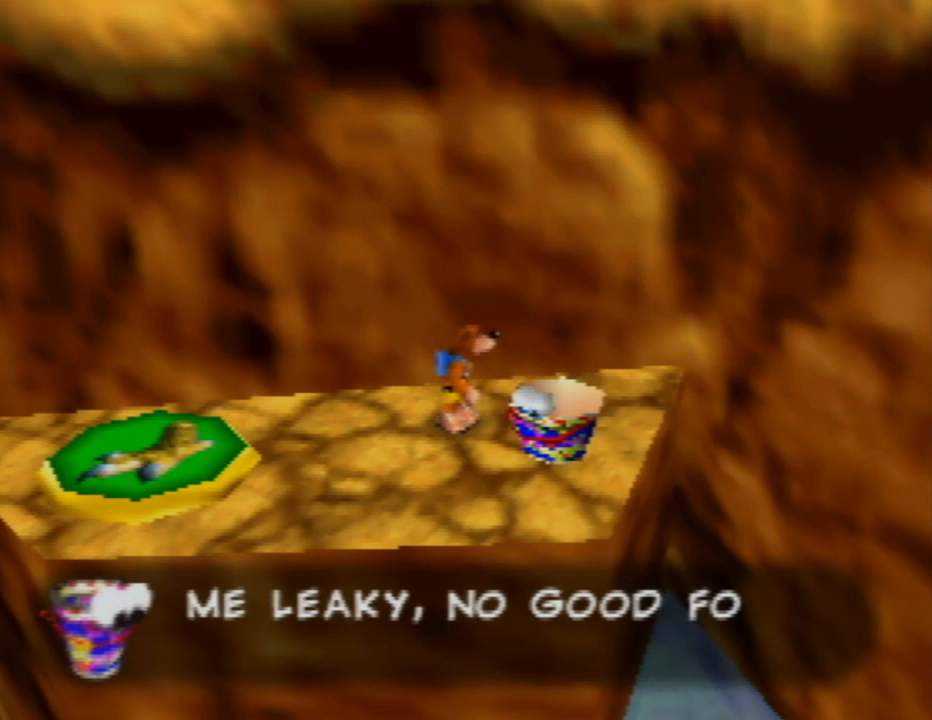
{"buttons": [], "left_stick": "center", "events": []}
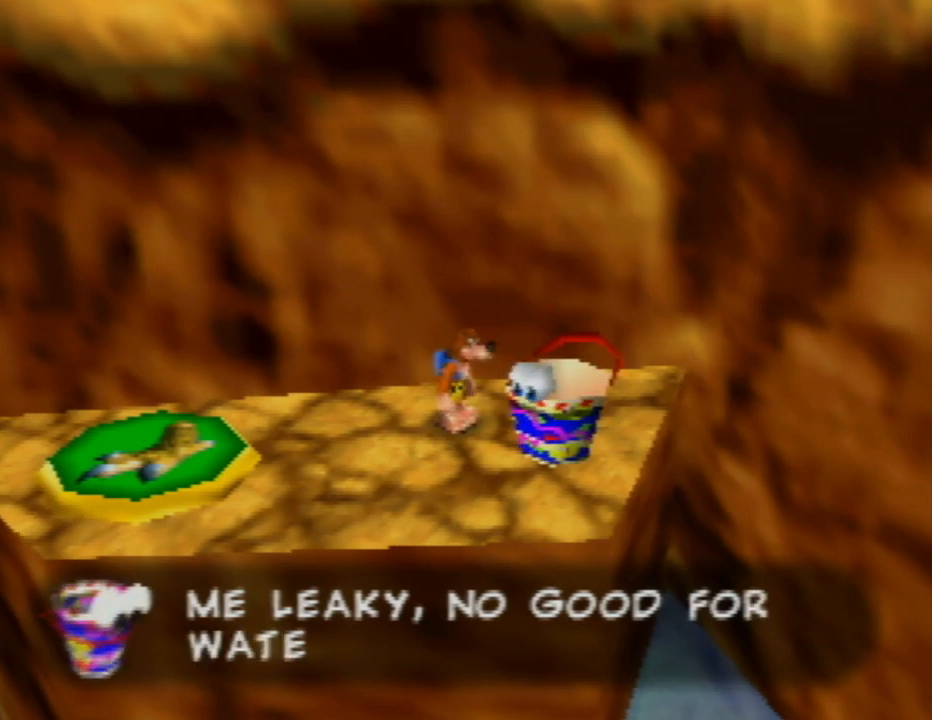
{"buttons": [], "left_stick": "center", "events": []}
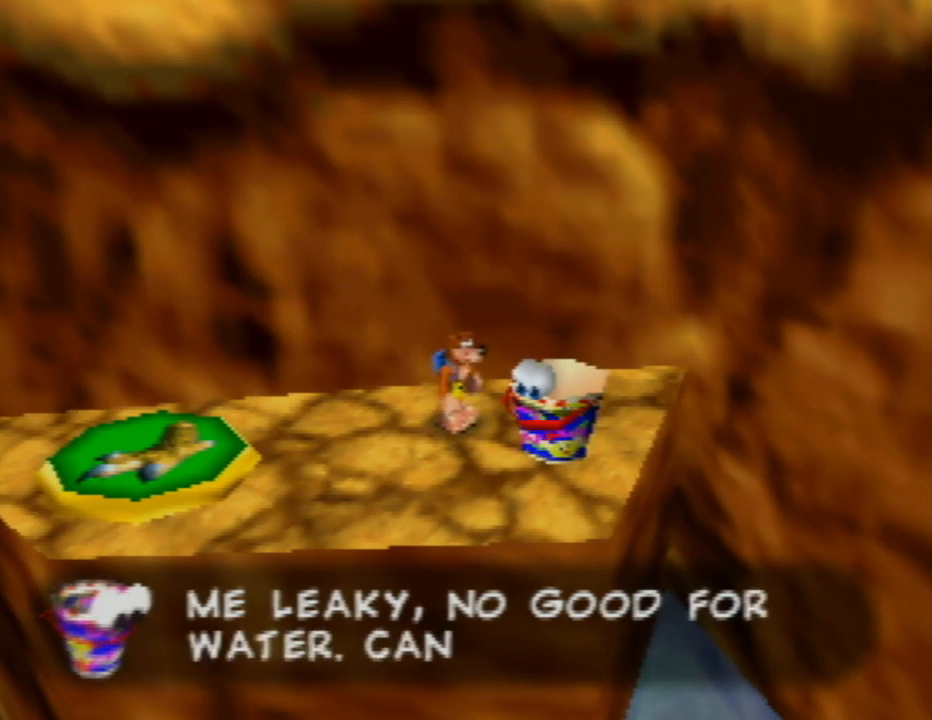
{"buttons": [], "left_stick": "center", "events": []}
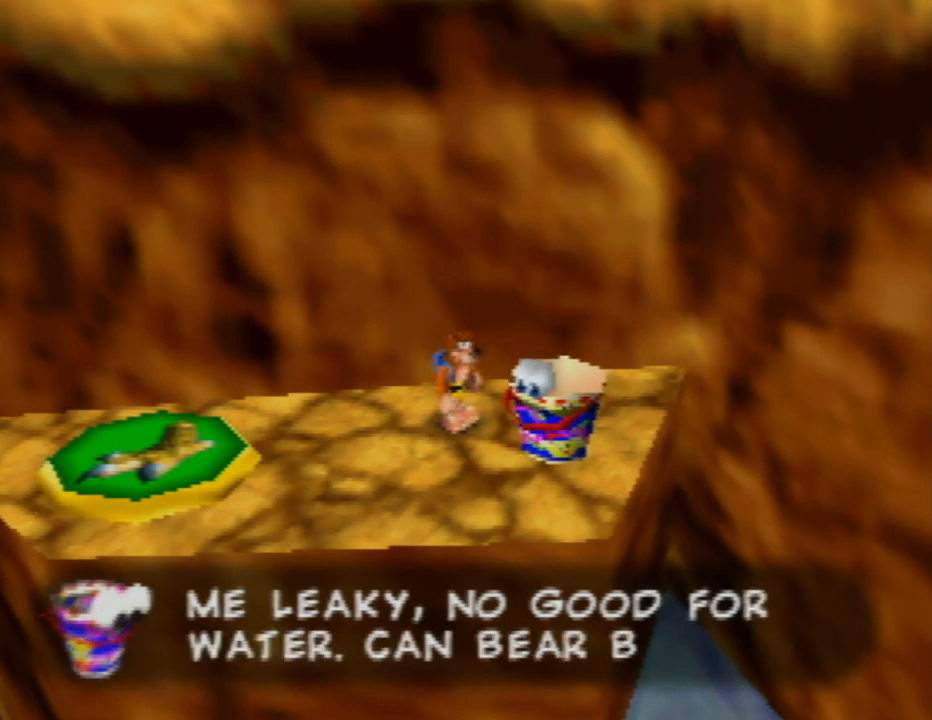
{"buttons": [], "left_stick": "left", "events": [[450, "left_stick", "left"]]}
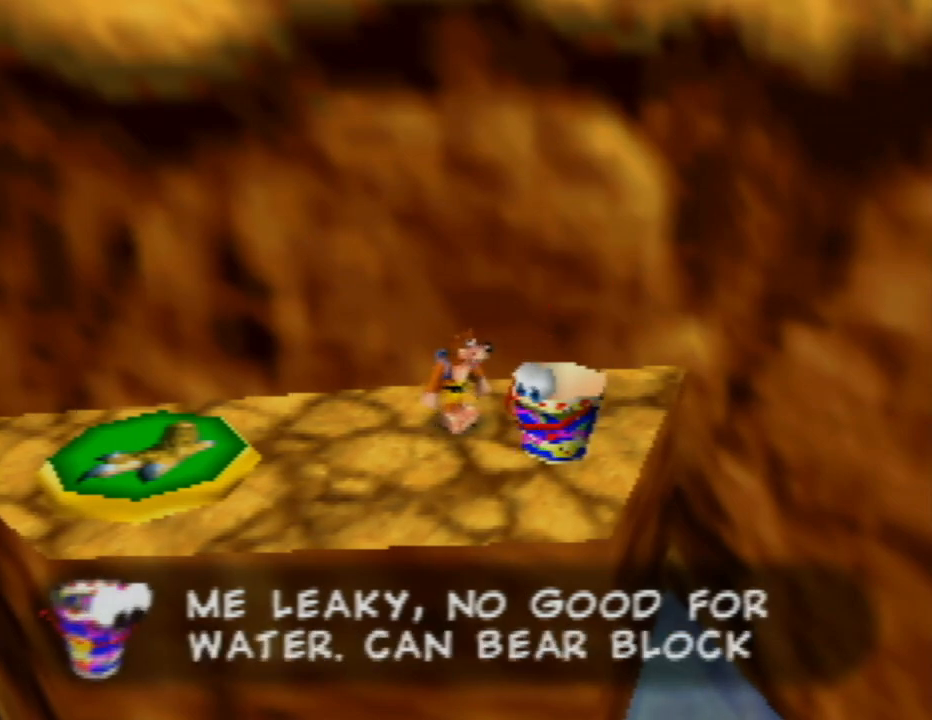
{"buttons": [], "left_stick": "center", "events": [[33, "left_stick", "center"]]}
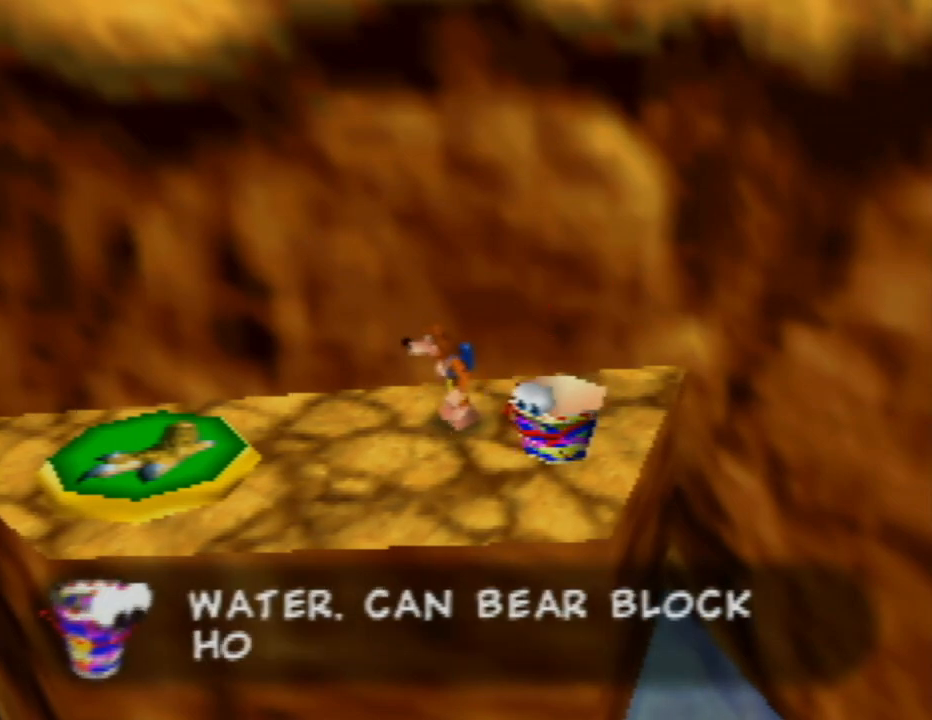
{"buttons": [], "left_stick": "center", "events": []}
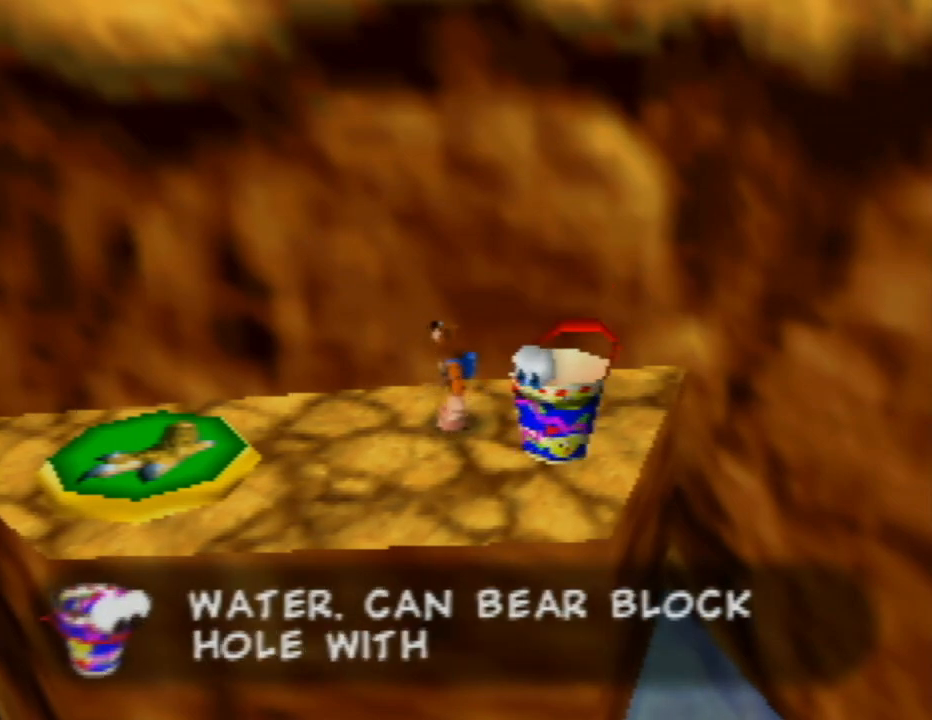
{"buttons": [], "left_stick": "center", "events": []}
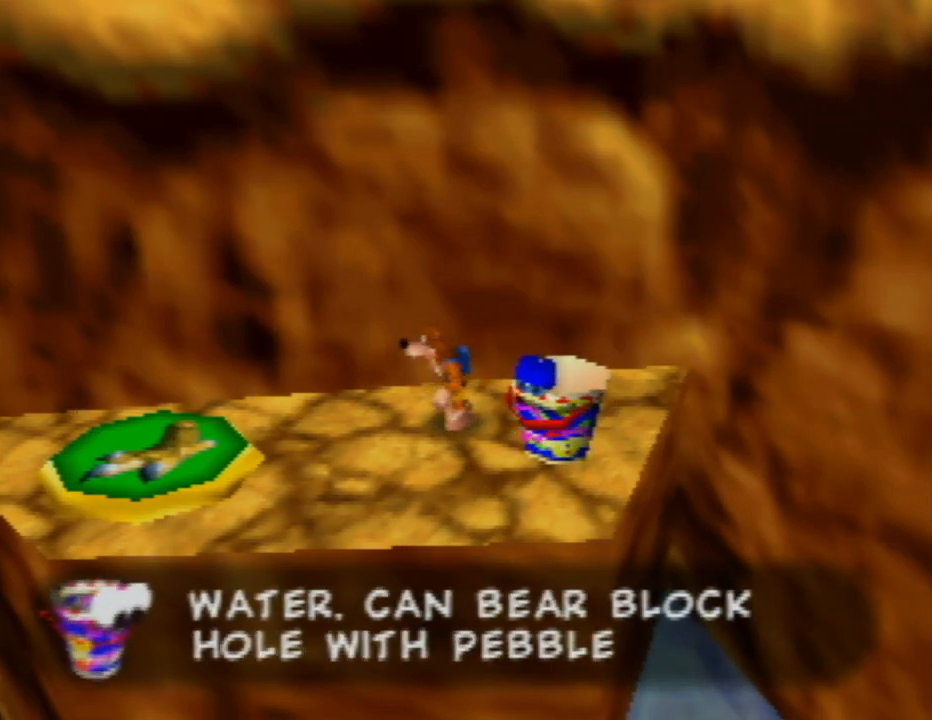
{"buttons": [], "left_stick": "center", "events": []}
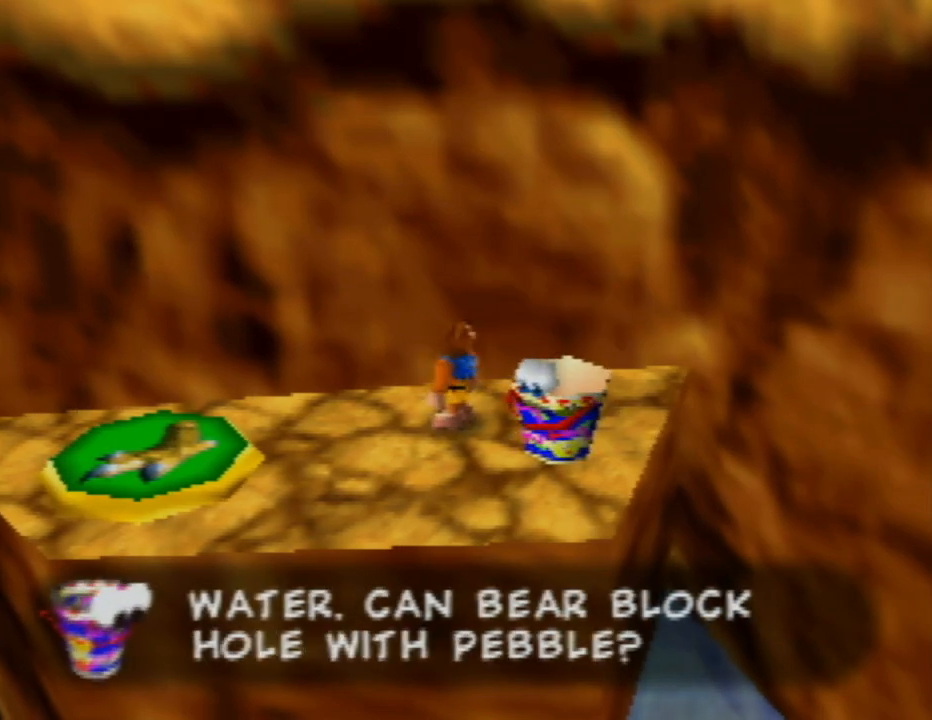
{"buttons": ["Z"], "left_stick": "center", "events": [[500, "Z", "down"]]}
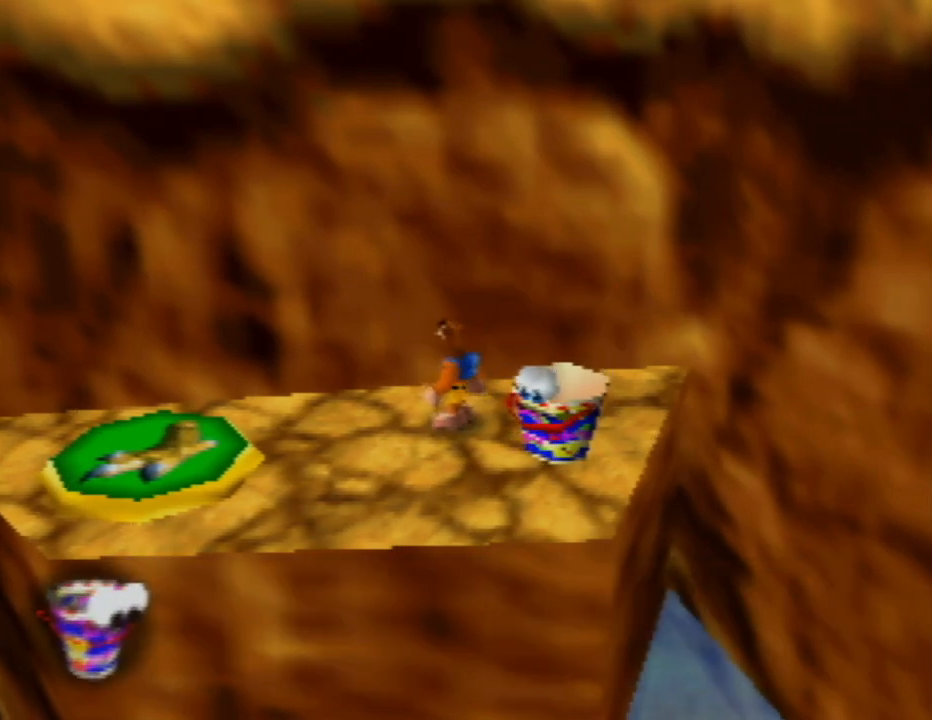
{"buttons": ["Z"], "left_stick": "center", "events": []}
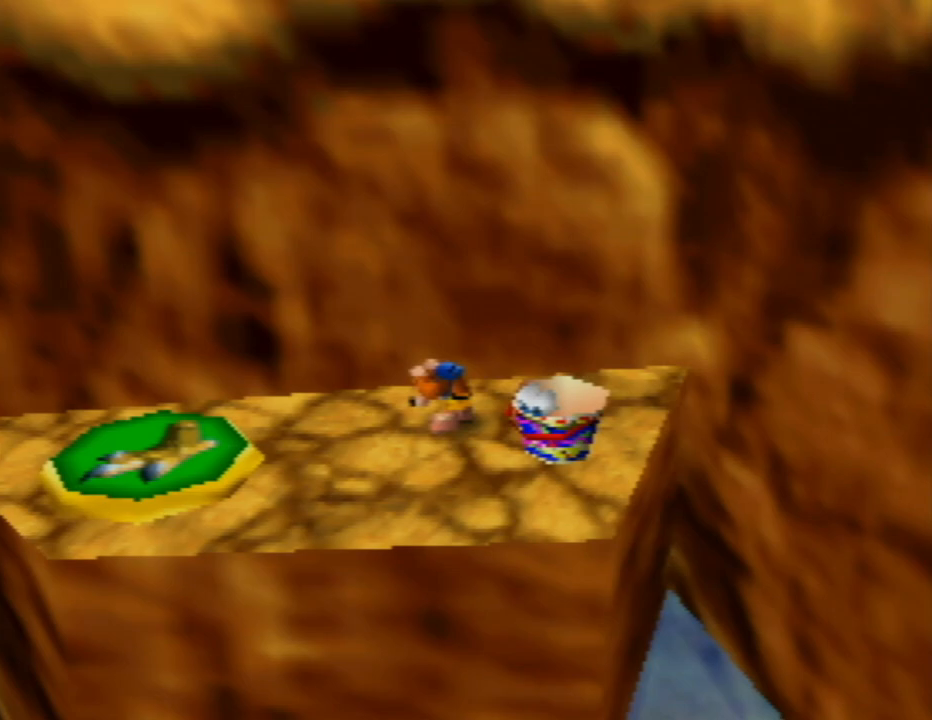
{"buttons": ["Z"], "left_stick": "center", "events": [[150, "C_DOWN", "down"], [283, "C_DOWN", "up"]]}
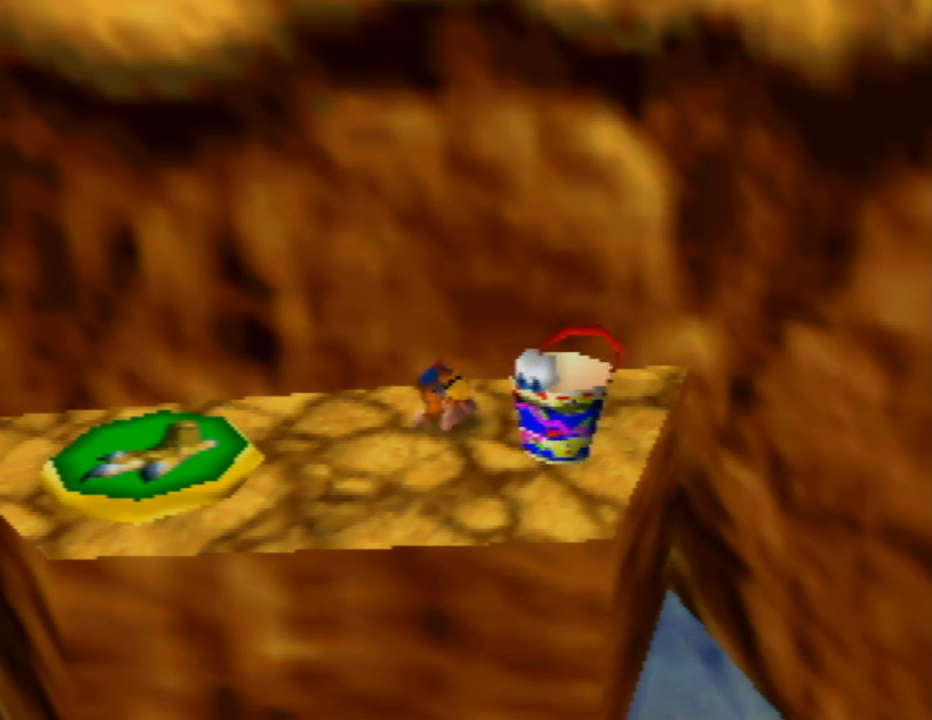
{"buttons": ["Z"], "left_stick": "center", "events": []}
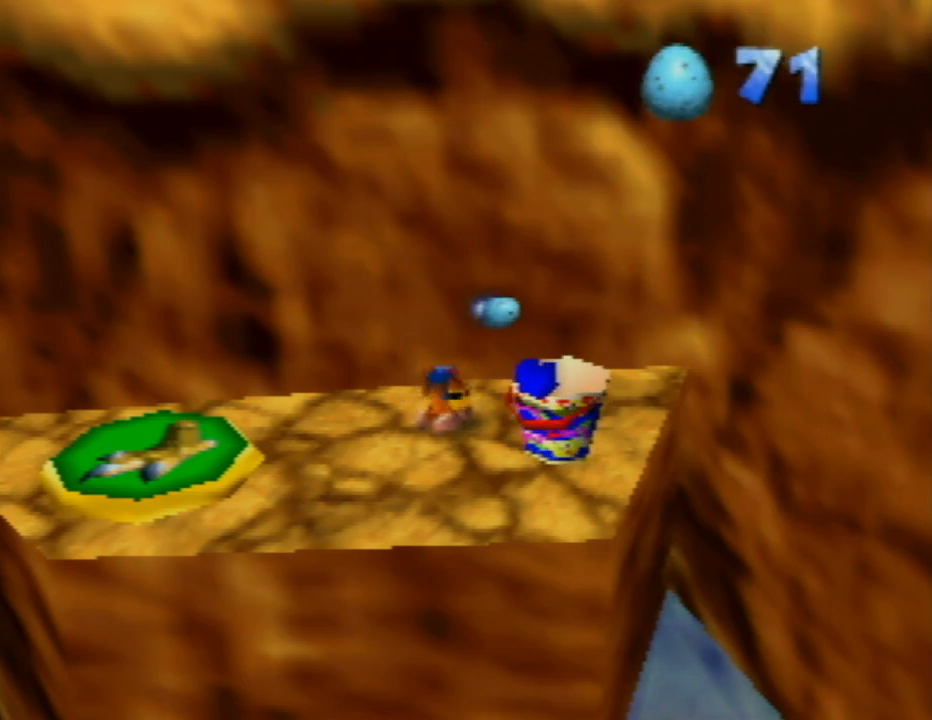
{"buttons": ["Z"], "left_stick": "center", "events": []}
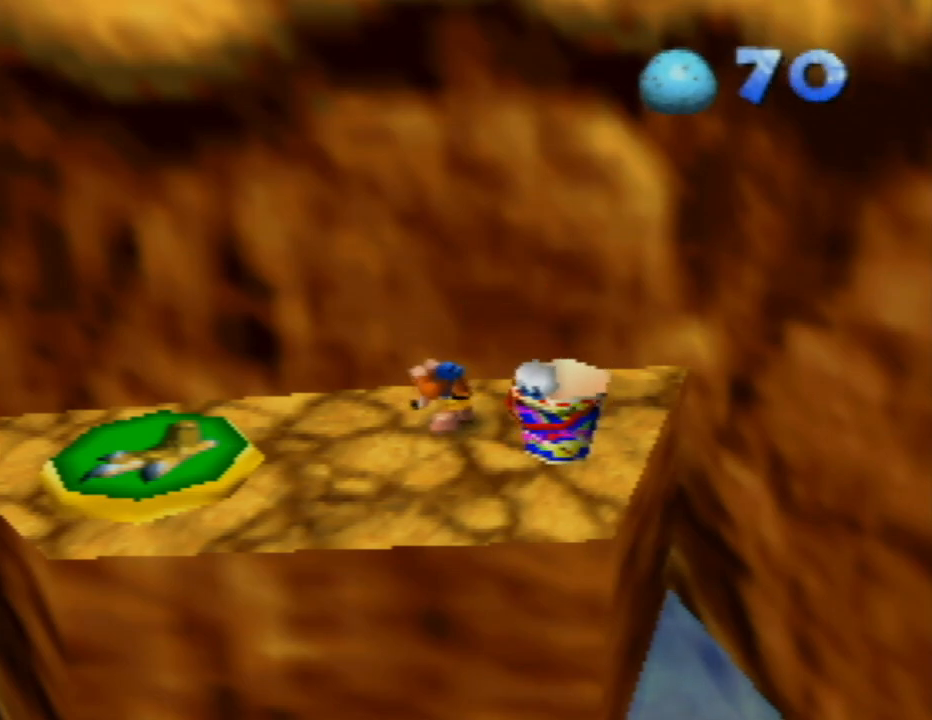
{"buttons": ["Z", "C_DOWN"], "left_stick": "center", "events": [[367, "C_DOWN", "down"]]}
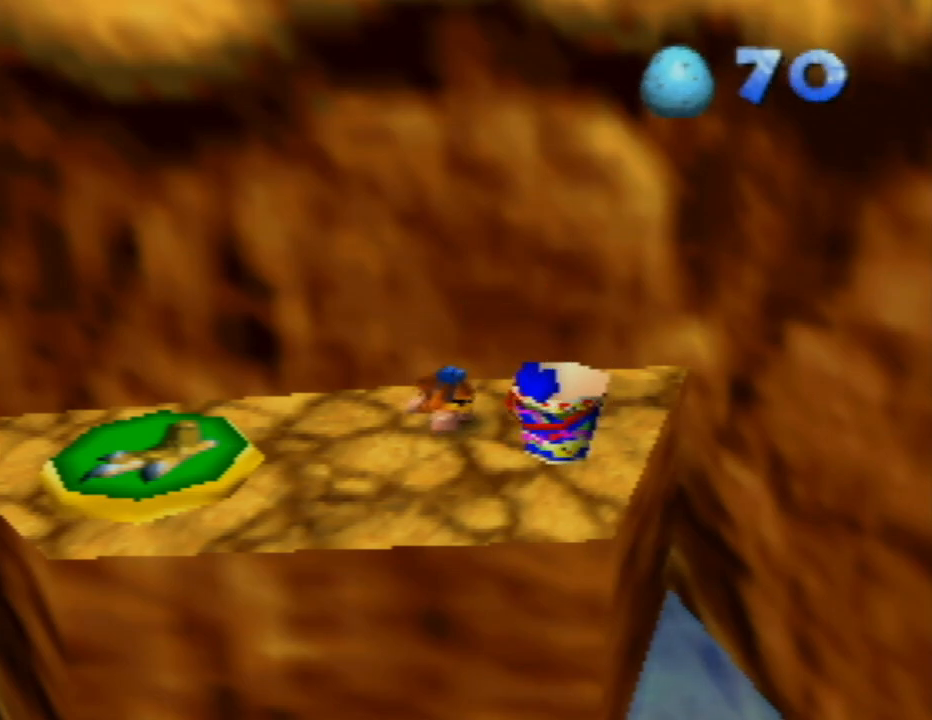
{"buttons": ["Z"], "left_stick": "center", "events": [[33, "C_DOWN", "up"]]}
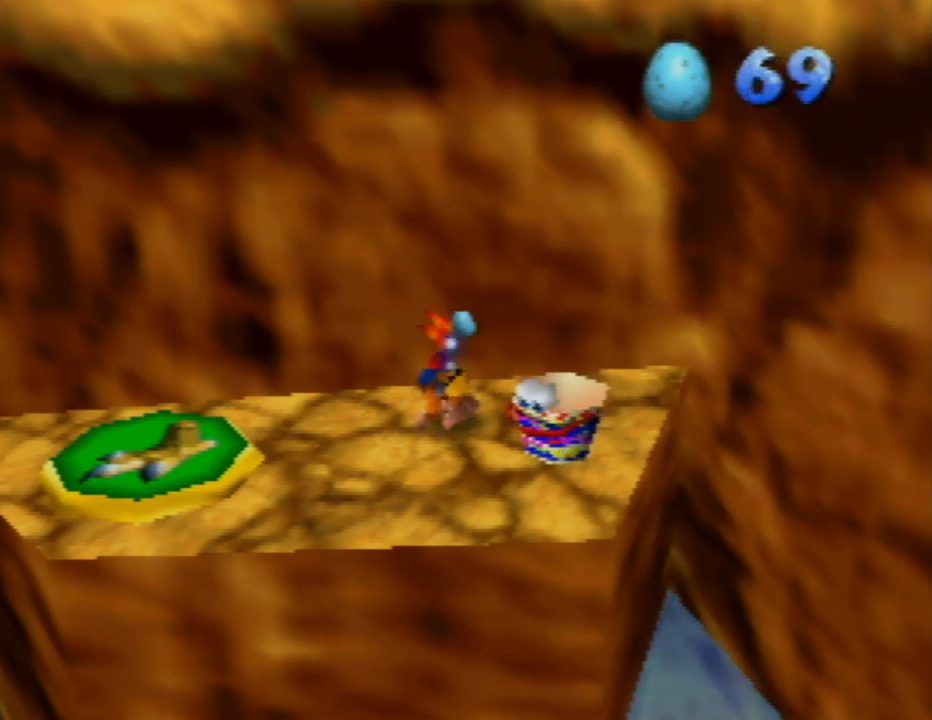
{"buttons": ["Z", "C_DOWN"], "left_stick": "center", "events": [[383, "C_DOWN", "down"]]}
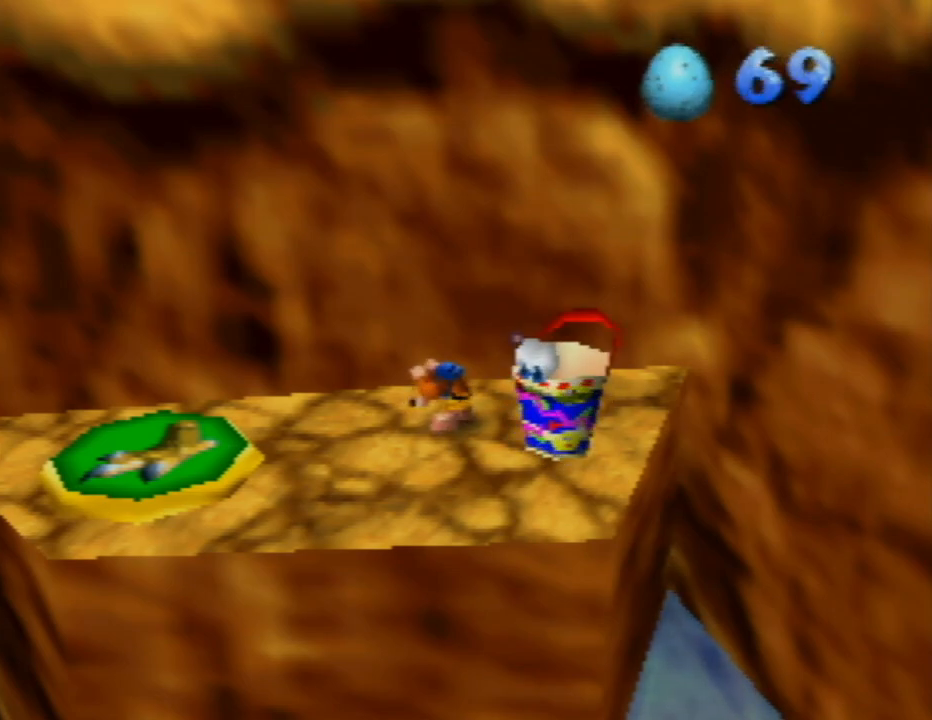
{"buttons": ["Z"], "left_stick": "center", "events": [[33, "C_DOWN", "up"]]}
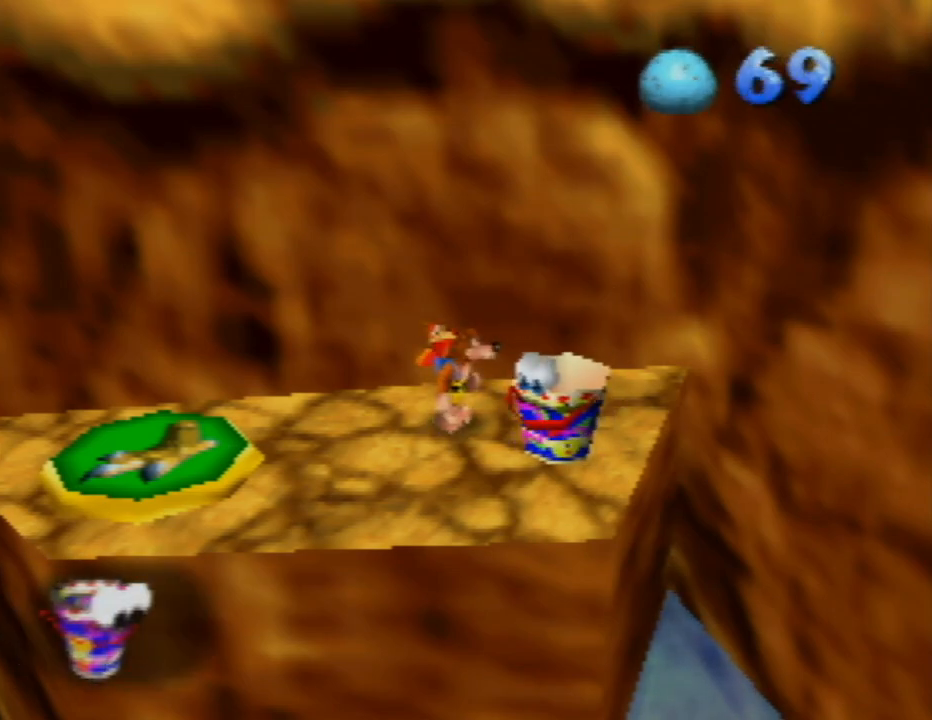
{"buttons": [], "left_stick": "center", "events": [[467, "Z", "up"]]}
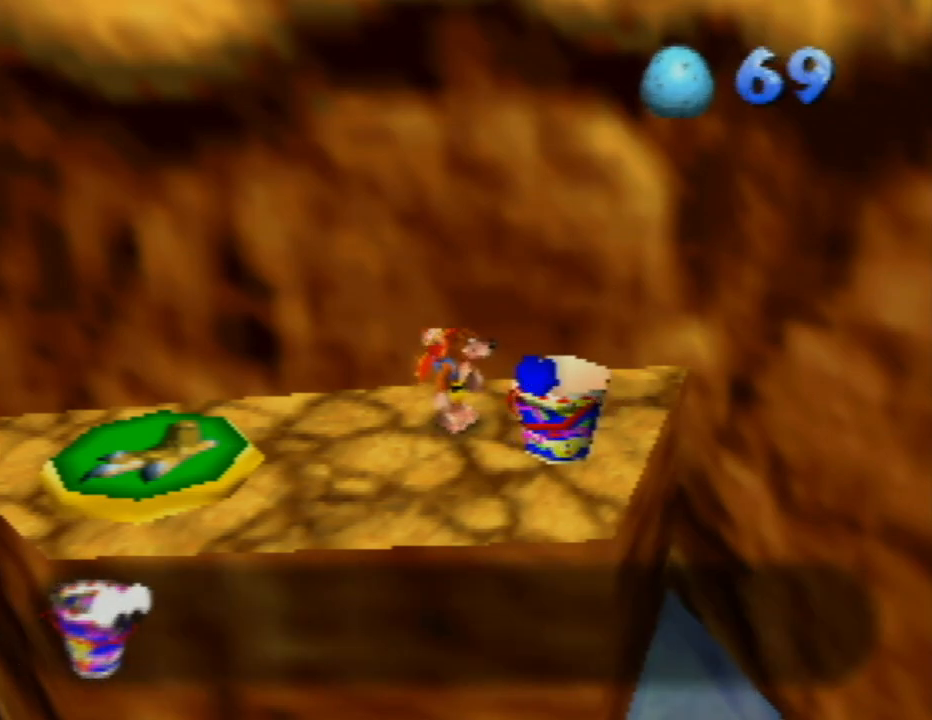
{"buttons": [], "left_stick": "center", "events": []}
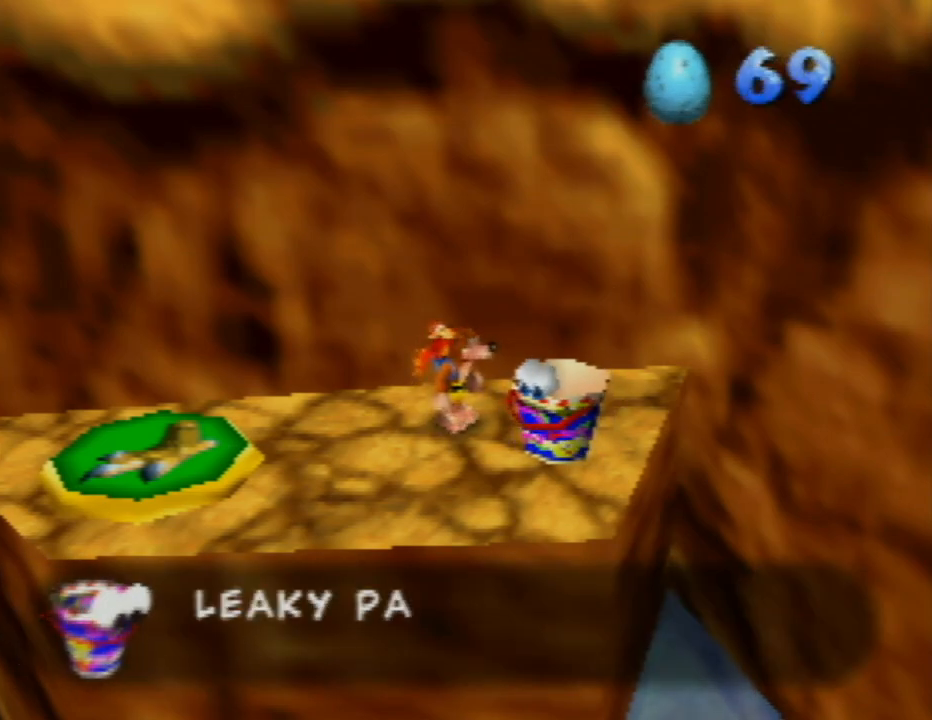
{"buttons": [], "left_stick": "center", "events": []}
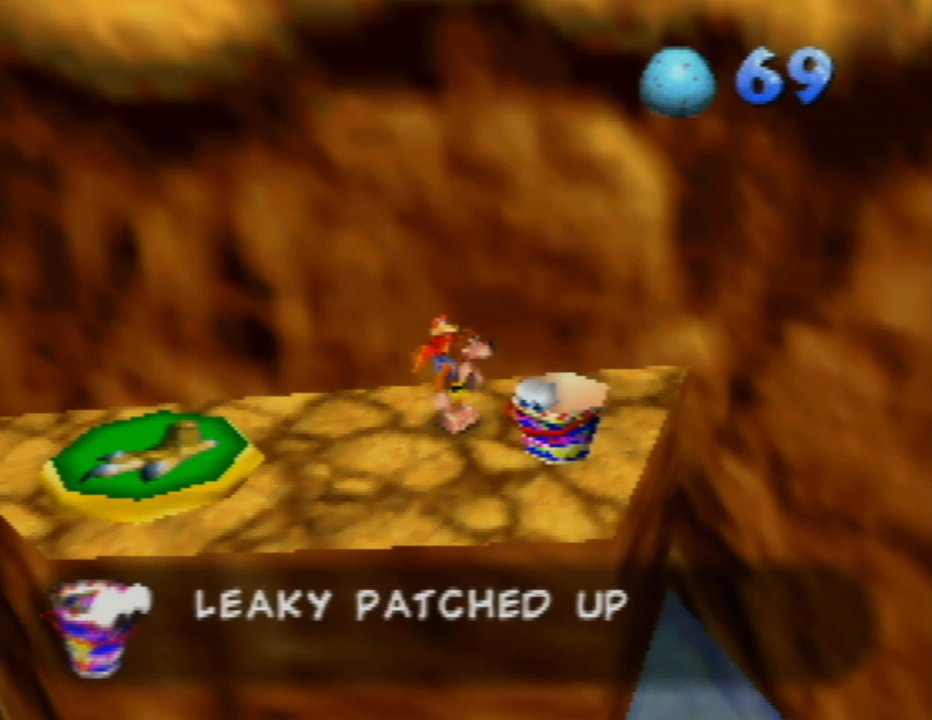
{"buttons": [], "left_stick": "center", "events": []}
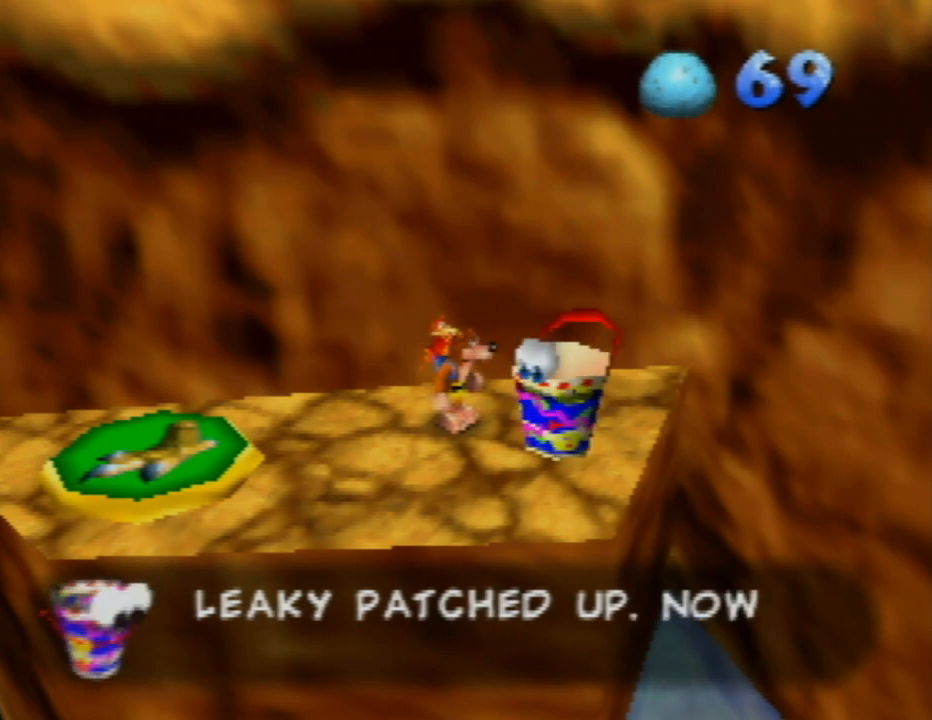
{"buttons": [], "left_stick": "center", "events": []}
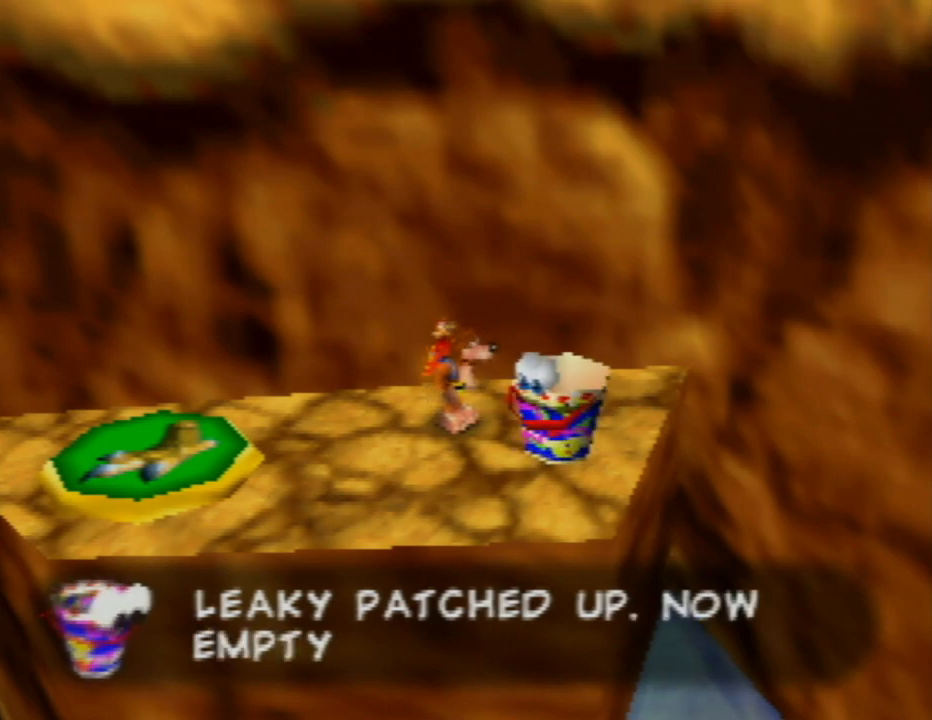
{"buttons": [], "left_stick": "center", "events": []}
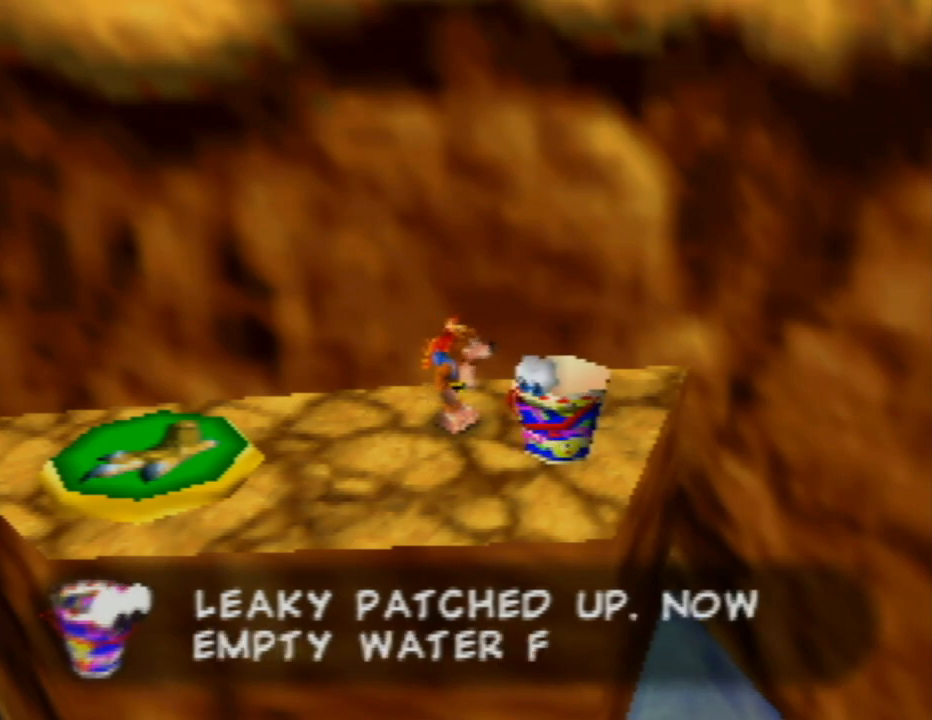
{"buttons": ["A"], "left_stick": "center", "events": [[367, "A", "down"]]}
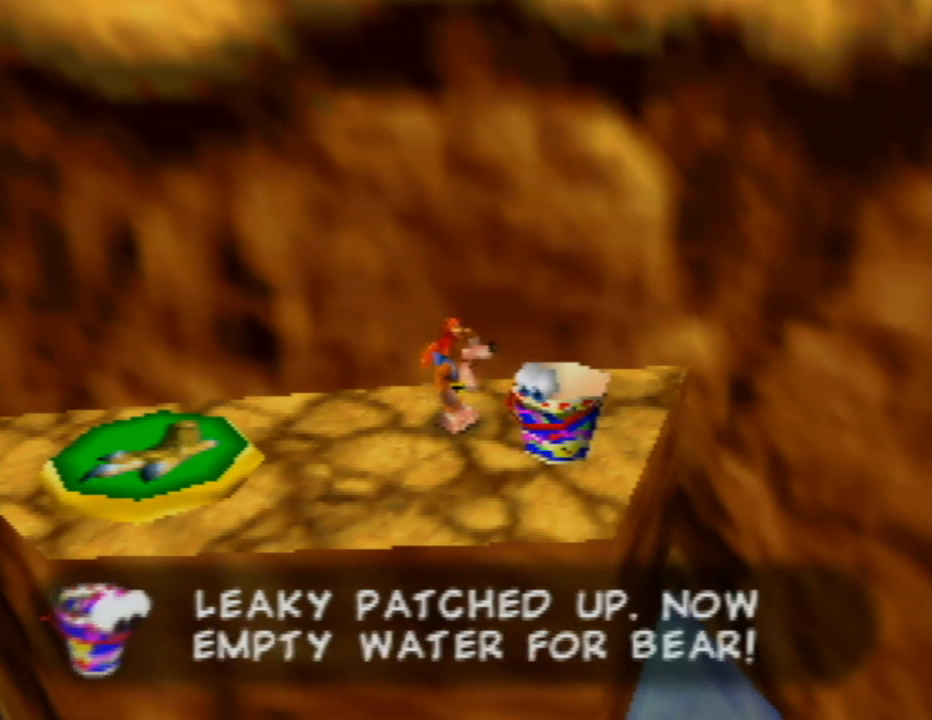
{"buttons": [], "left_stick": "center", "events": [[33, "A", "up"]]}